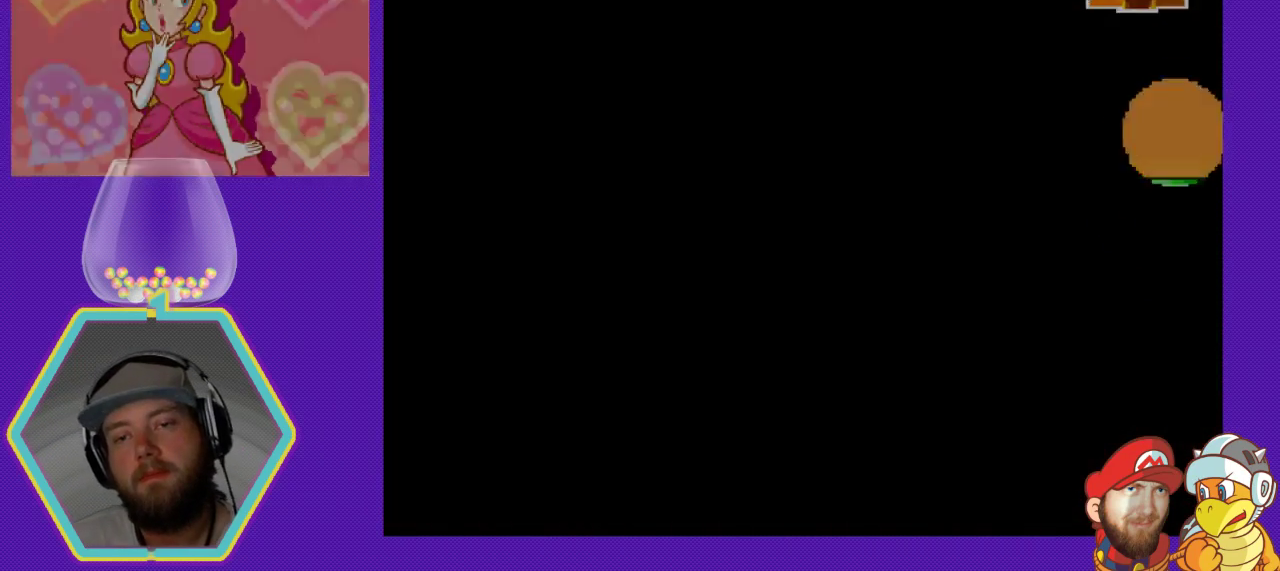
Gameplay with a controller (Nintendo layout); each line is a JSON object with the inputs held at the frame after it. "events" lists button and stick changes between this image and that frame as [ms after this image, input, new state], when the widget could be followed in between. Not read: L3 R3.
{"buttons": [], "events": []}
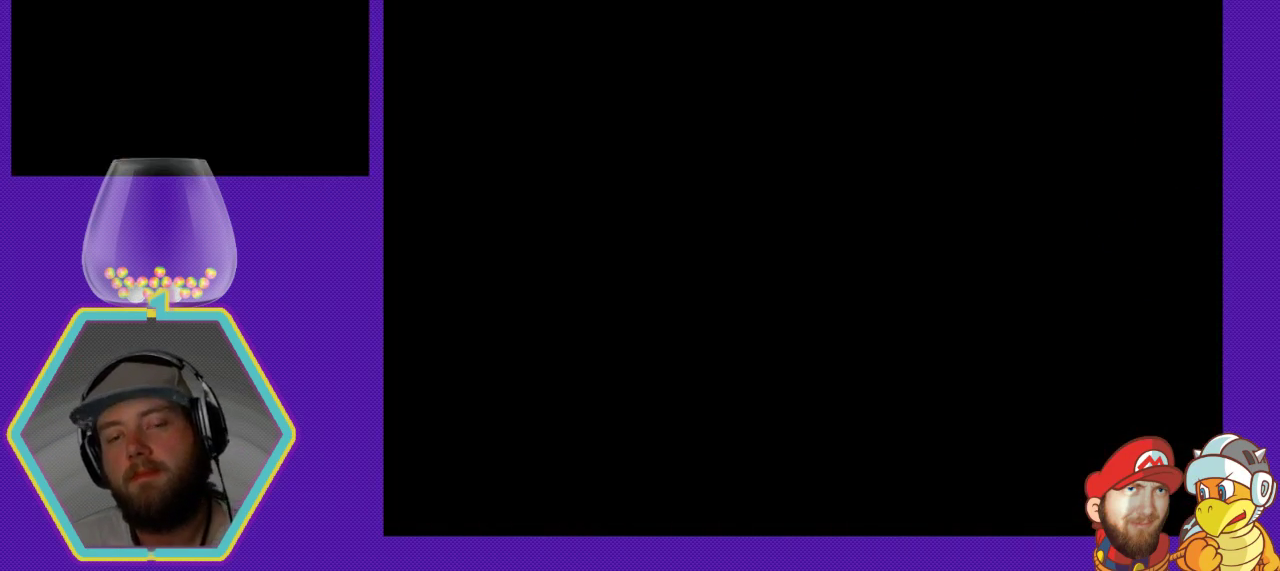
{"buttons": [], "events": []}
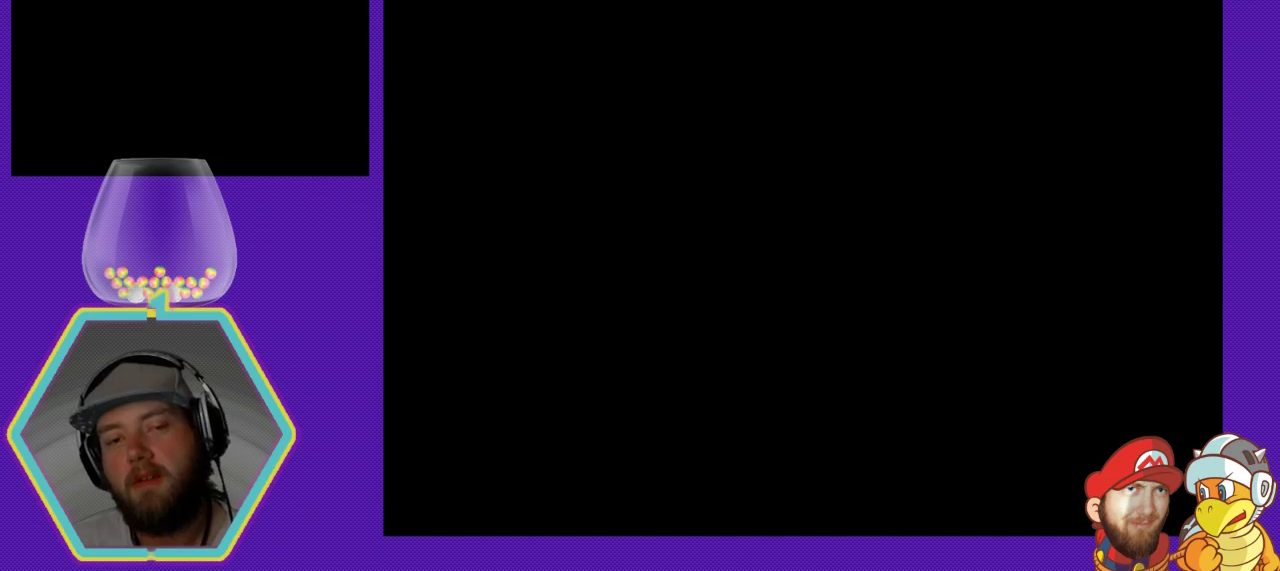
{"buttons": [], "events": []}
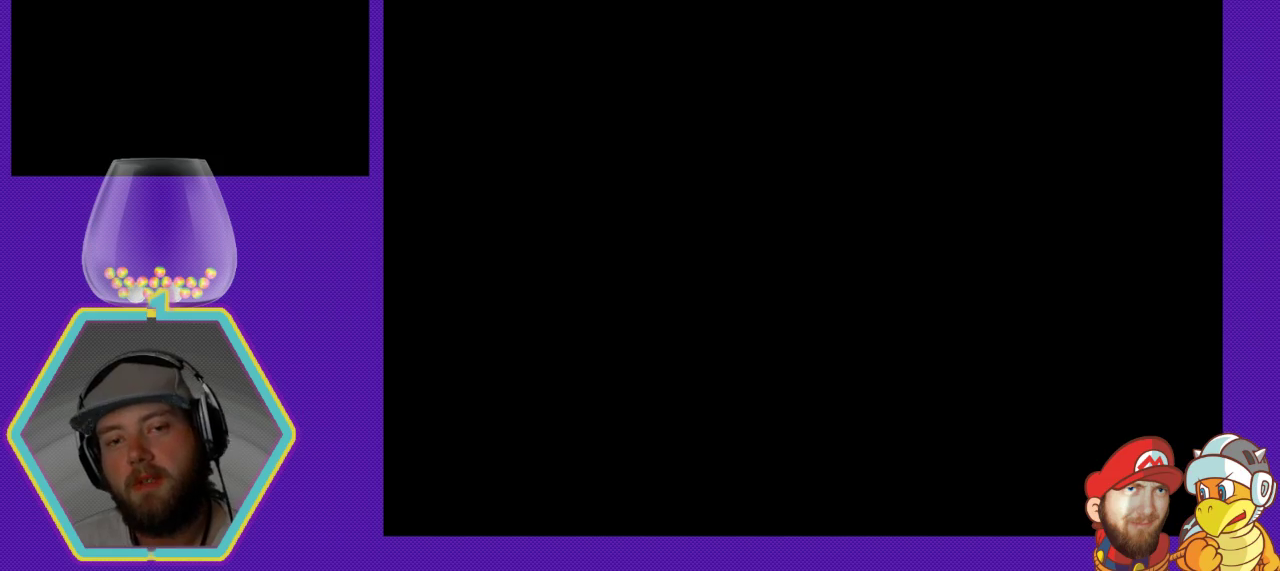
{"buttons": [], "events": []}
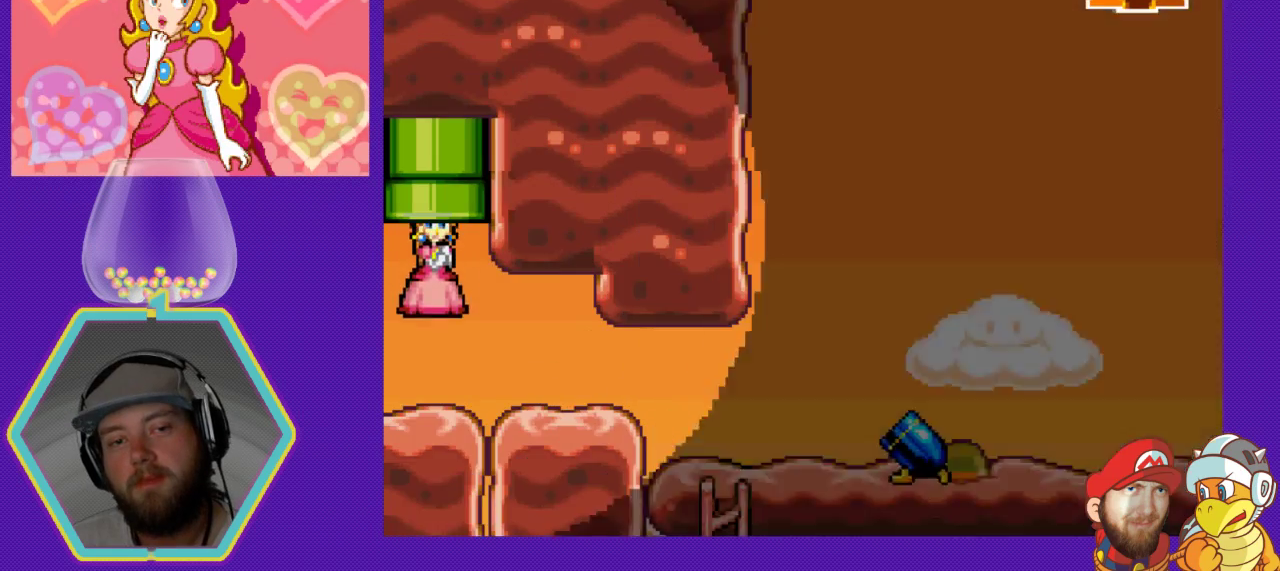
{"buttons": ["DPAD_RIGHT"], "events": [[300, "DPAD_RIGHT", "down"]]}
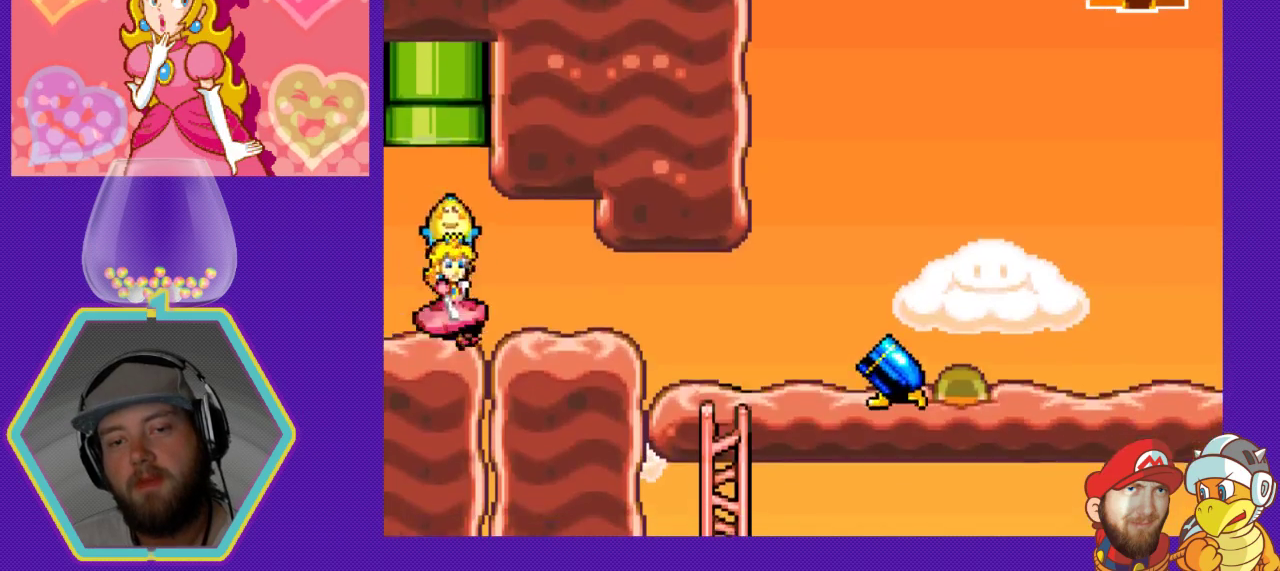
{"buttons": ["DPAD_RIGHT"], "events": []}
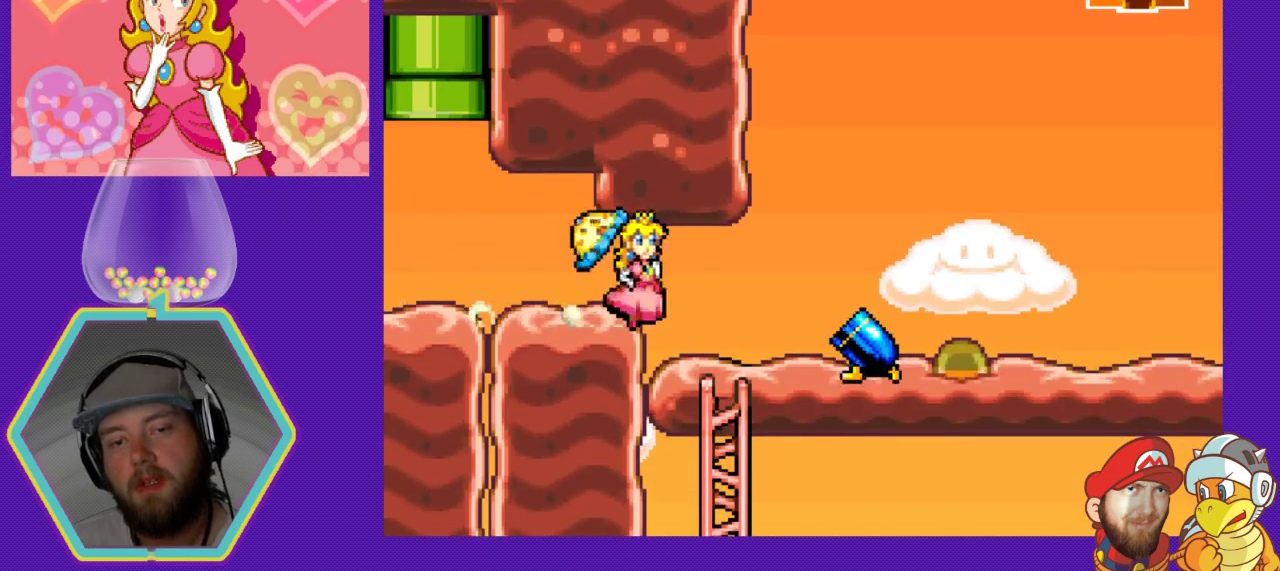
{"buttons": ["DPAD_RIGHT"], "events": [[233, "B", "down"], [433, "B", "up"]]}
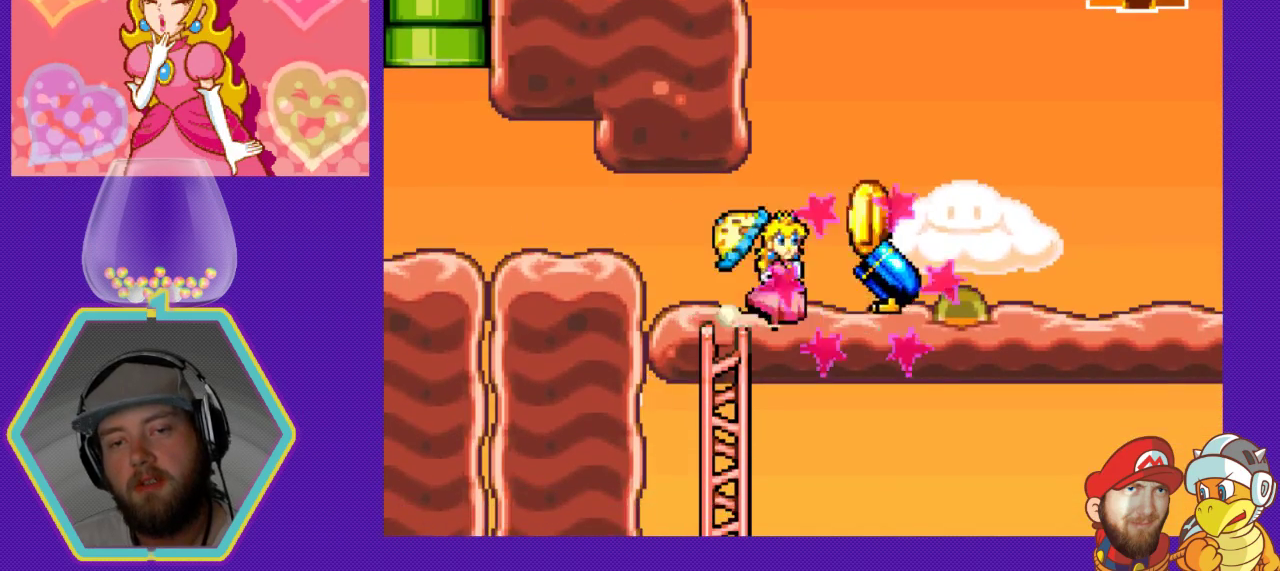
{"buttons": ["DPAD_RIGHT"], "events": []}
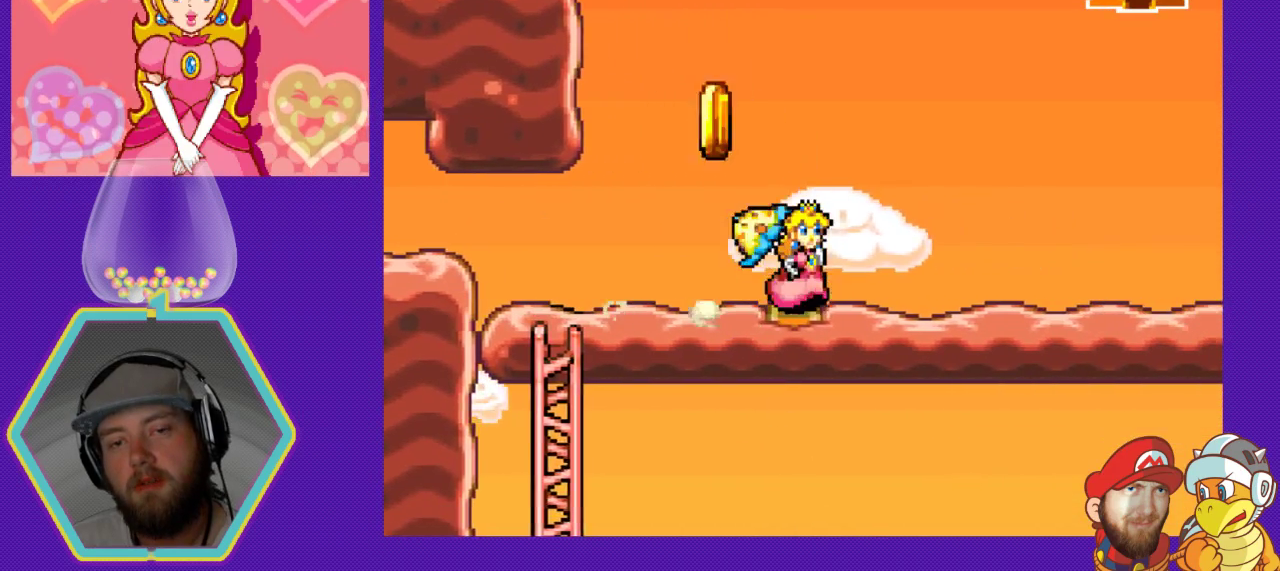
{"buttons": ["DPAD_RIGHT"], "events": []}
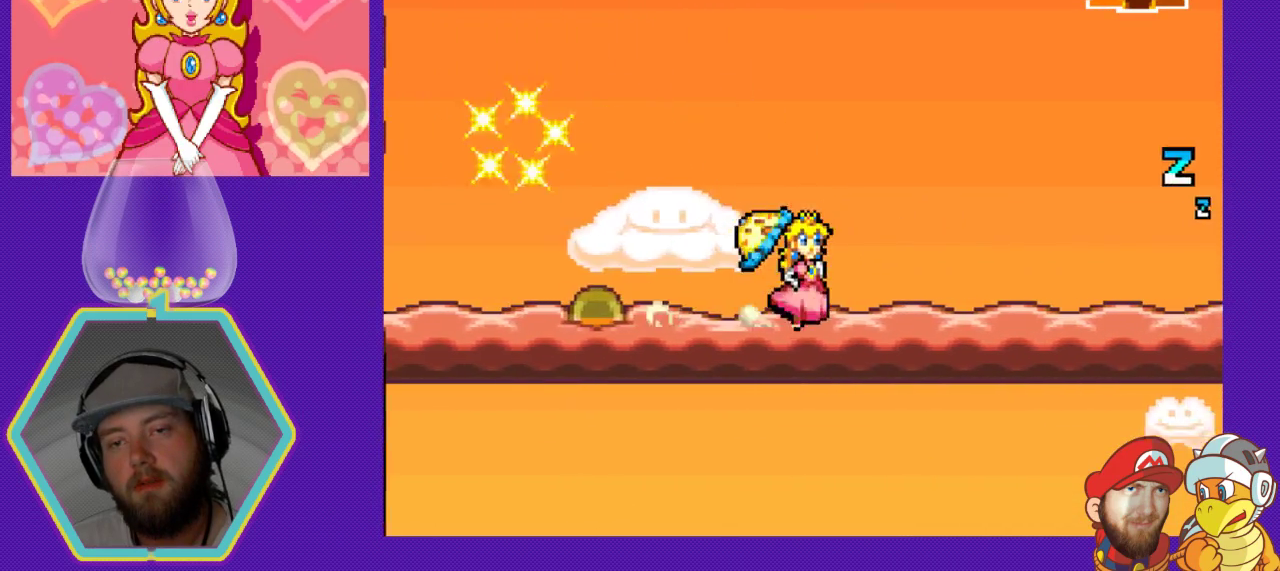
{"buttons": ["DPAD_RIGHT"], "events": []}
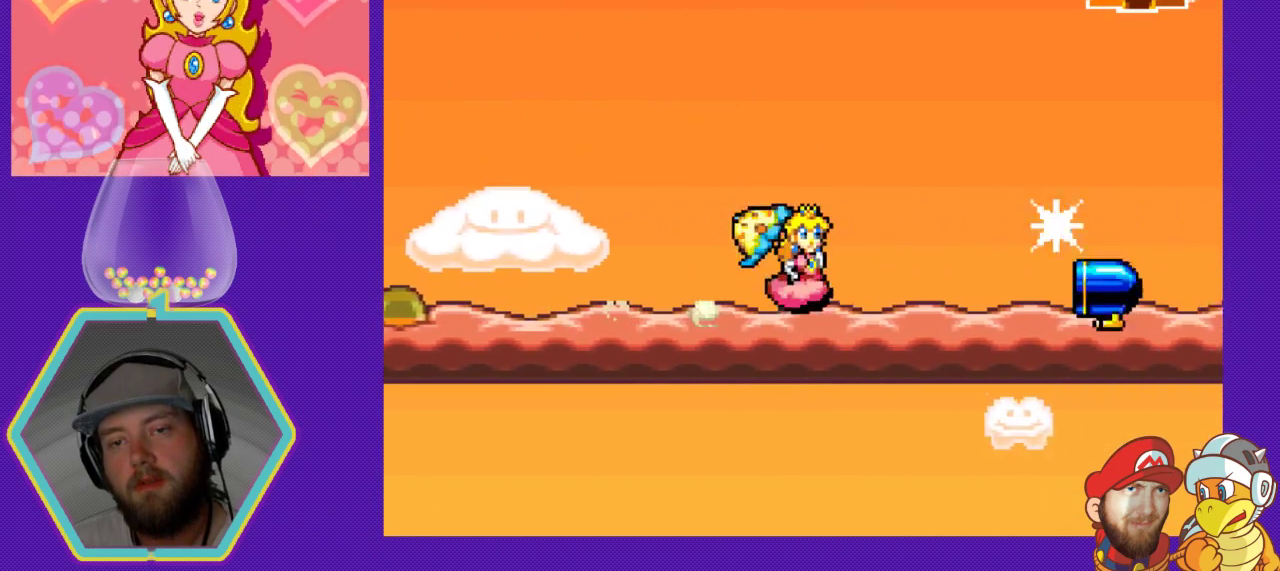
{"buttons": ["X", "DPAD_RIGHT"], "events": [[500, "X", "down"]]}
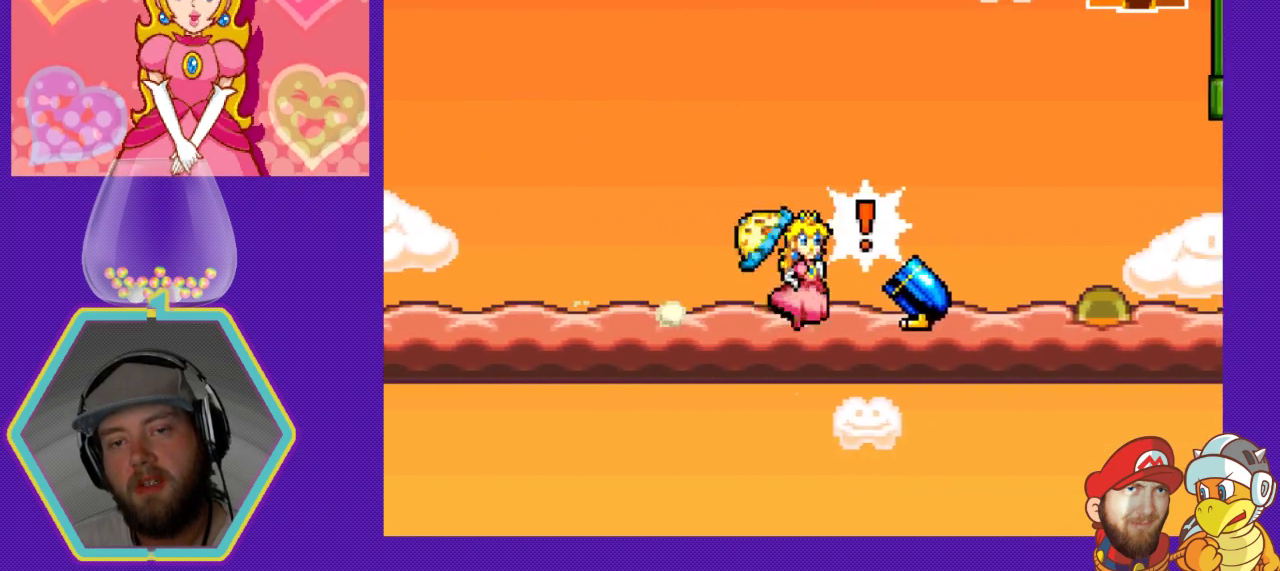
{"buttons": ["DPAD_RIGHT"], "events": [[167, "X", "up"]]}
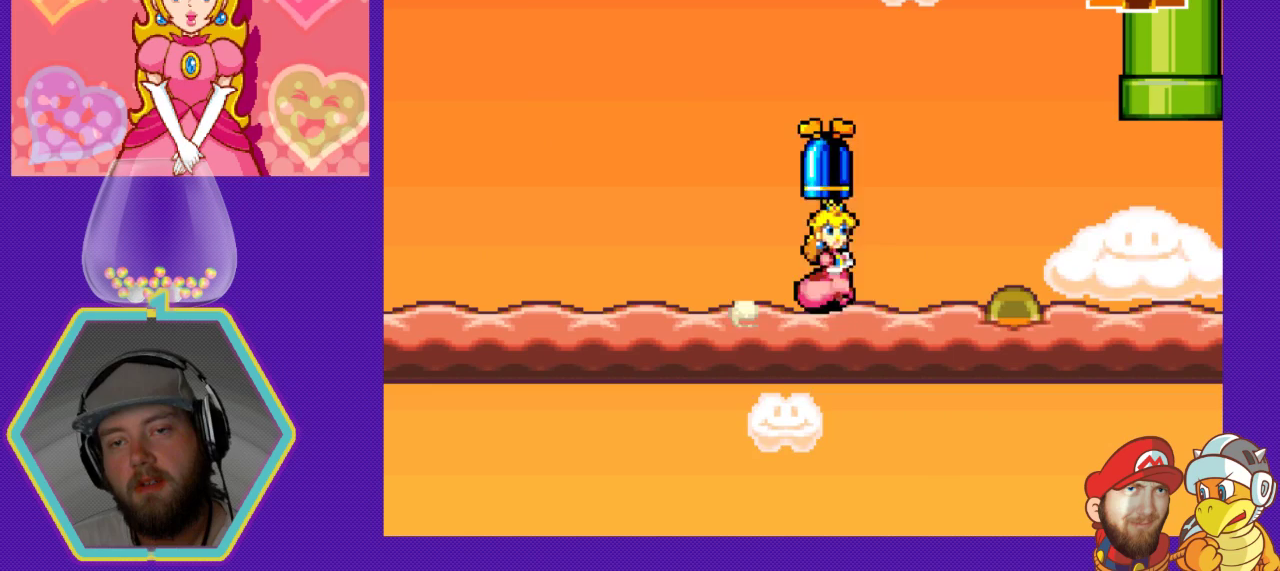
{"buttons": ["DPAD_RIGHT"], "events": []}
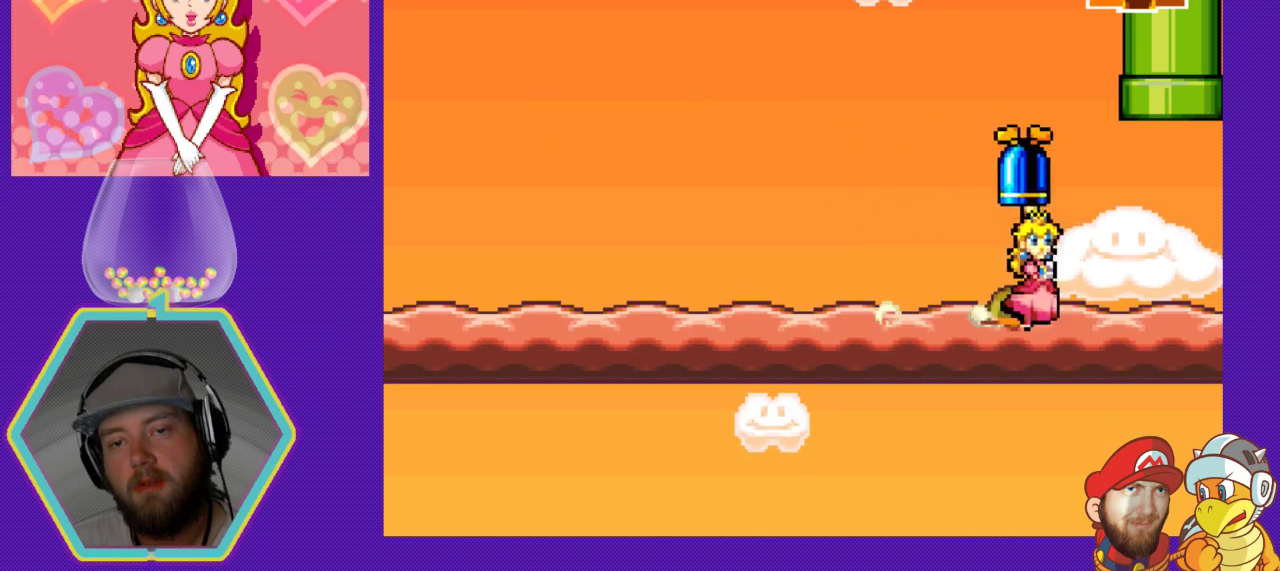
{"buttons": ["DPAD_LEFT"], "events": [[200, "DPAD_RIGHT", "up"], [267, "DPAD_LEFT", "down"]]}
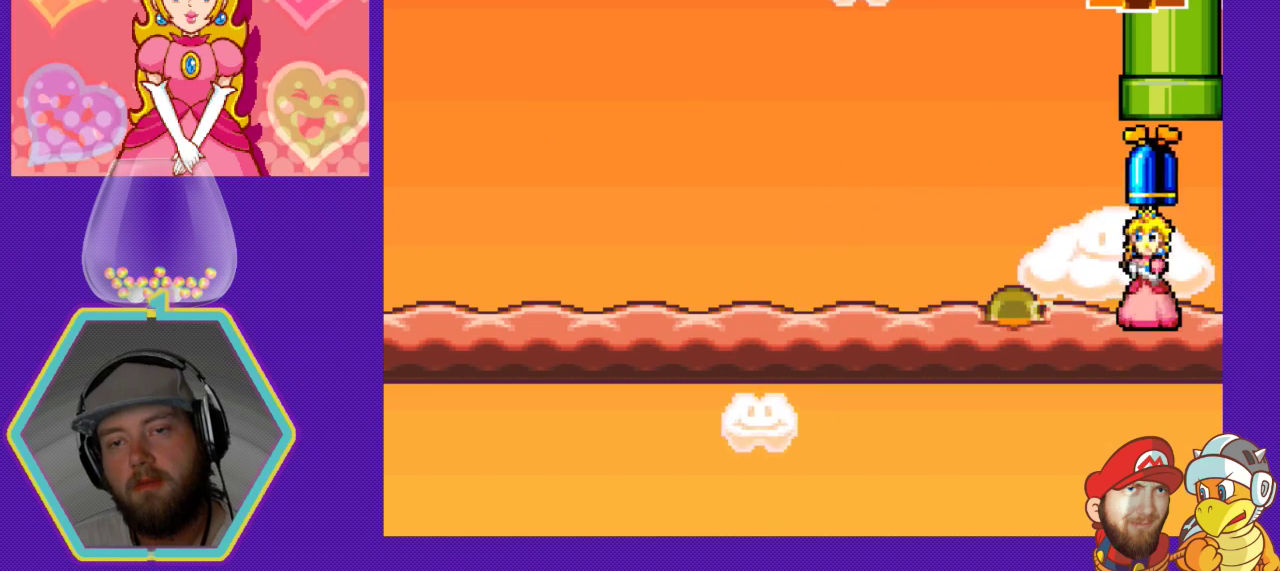
{"buttons": ["A"], "events": [[167, "DPAD_LEFT", "up"], [400, "A", "down"]]}
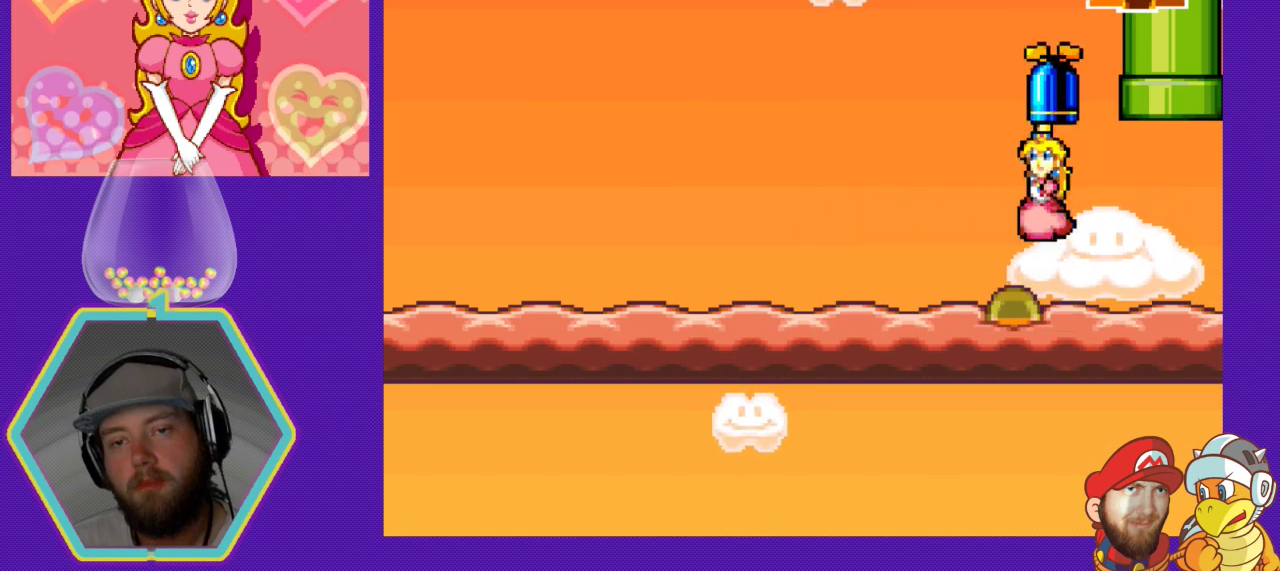
{"buttons": ["DPAD_DOWN"], "events": [[33, "A", "up"], [100, "B", "down"], [200, "DPAD_LEFT", "down"], [267, "B", "up"], [300, "DPAD_DOWN", "down"], [300, "DPAD_LEFT", "up"], [333, "DPAD_RIGHT", "down"], [367, "DPAD_DOWN", "up"], [500, "DPAD_DOWN", "down"], [500, "DPAD_RIGHT", "up"]]}
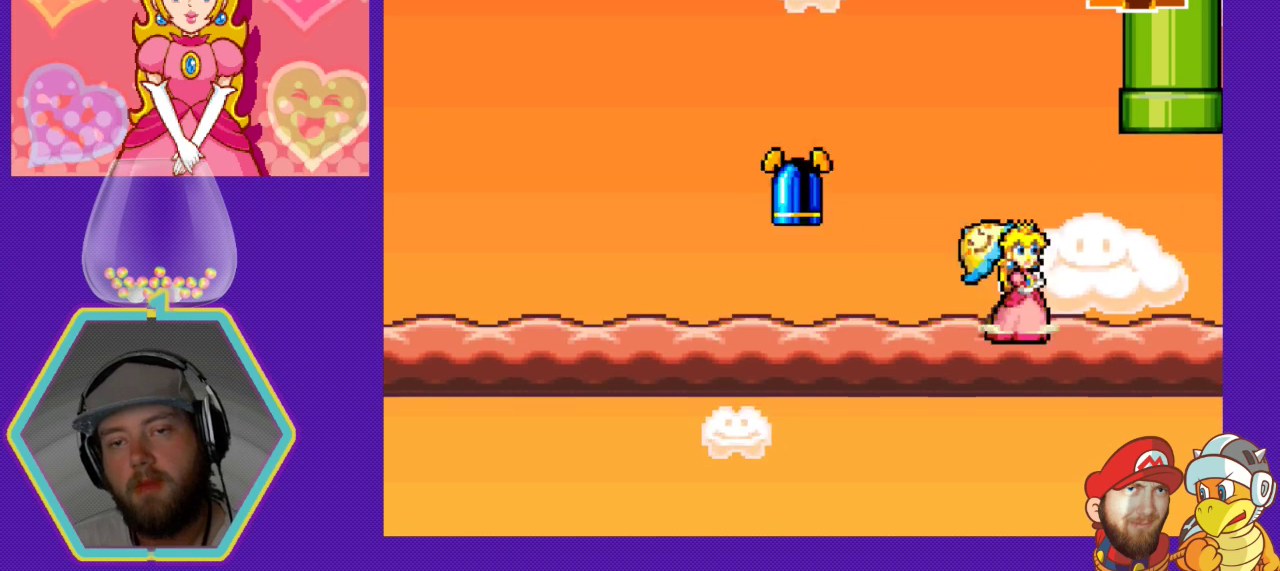
{"buttons": ["DPAD_LEFT"], "events": [[33, "DPAD_DOWN", "up"], [33, "DPAD_LEFT", "down"]]}
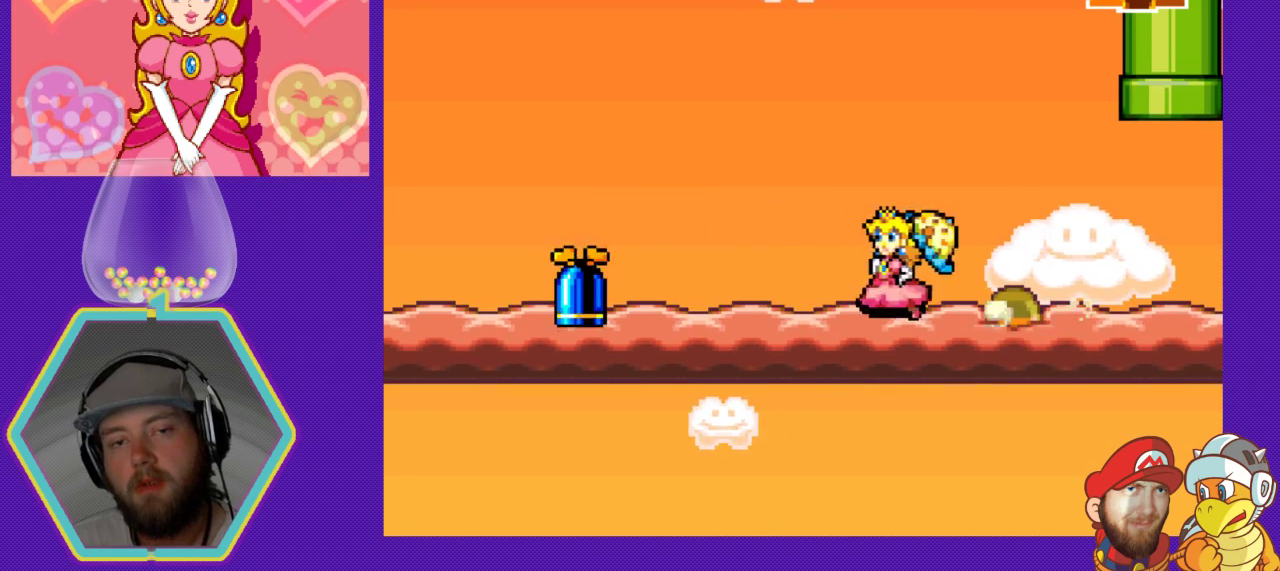
{"buttons": ["DPAD_LEFT"], "events": []}
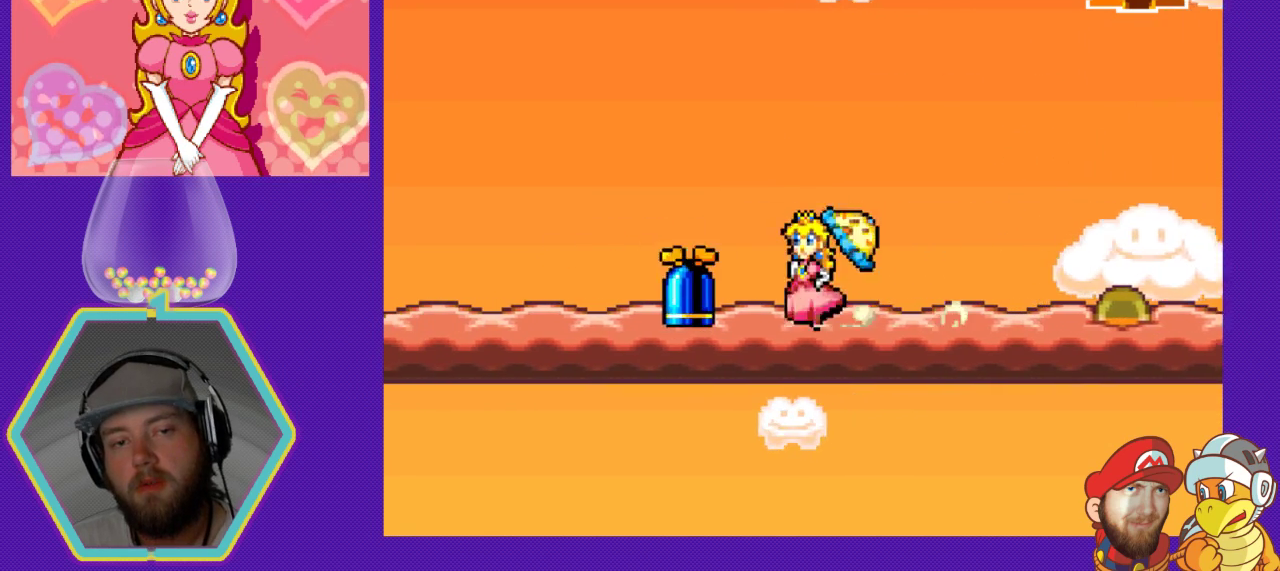
{"buttons": ["DPAD_LEFT"], "events": [[67, "B", "down"], [200, "B", "up"]]}
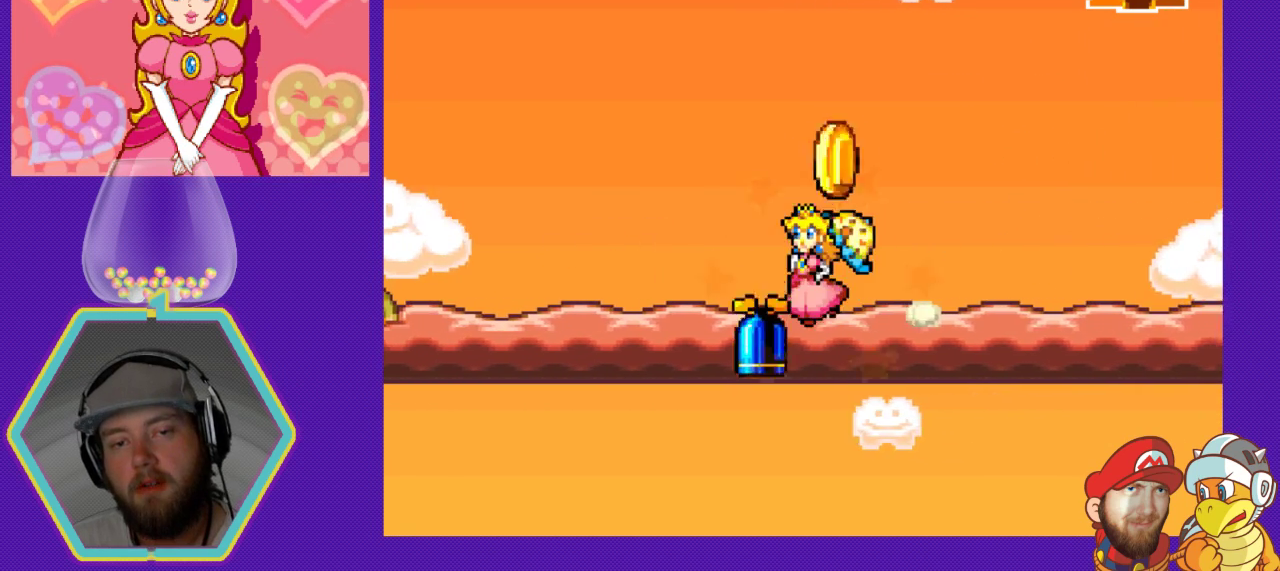
{"buttons": ["DPAD_LEFT"], "events": []}
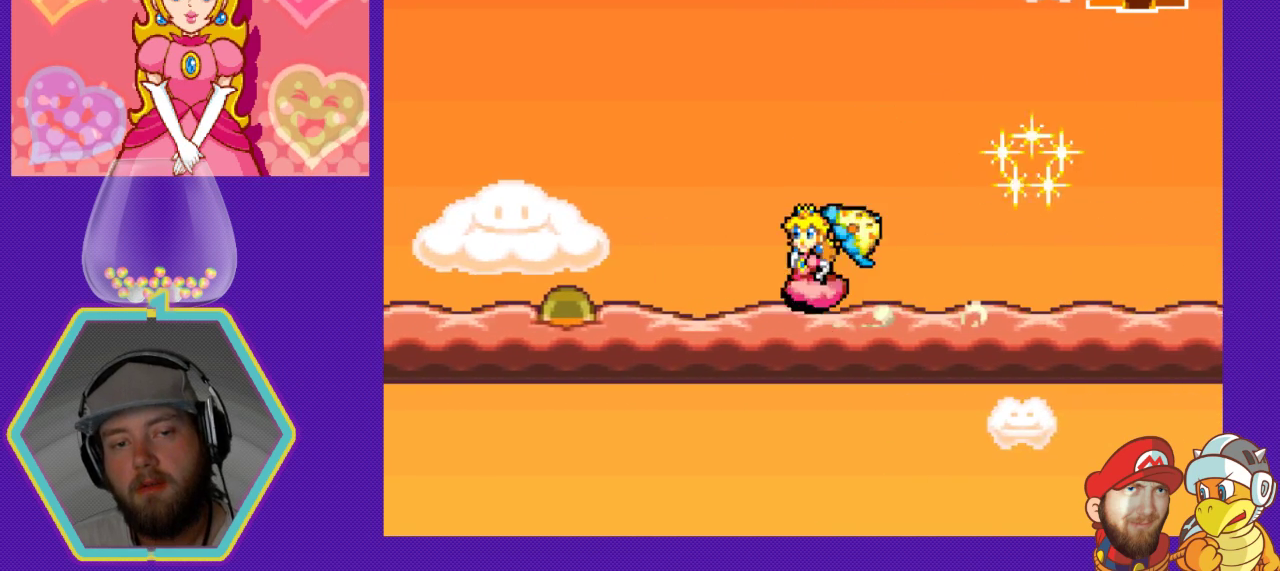
{"buttons": ["DPAD_LEFT"], "events": []}
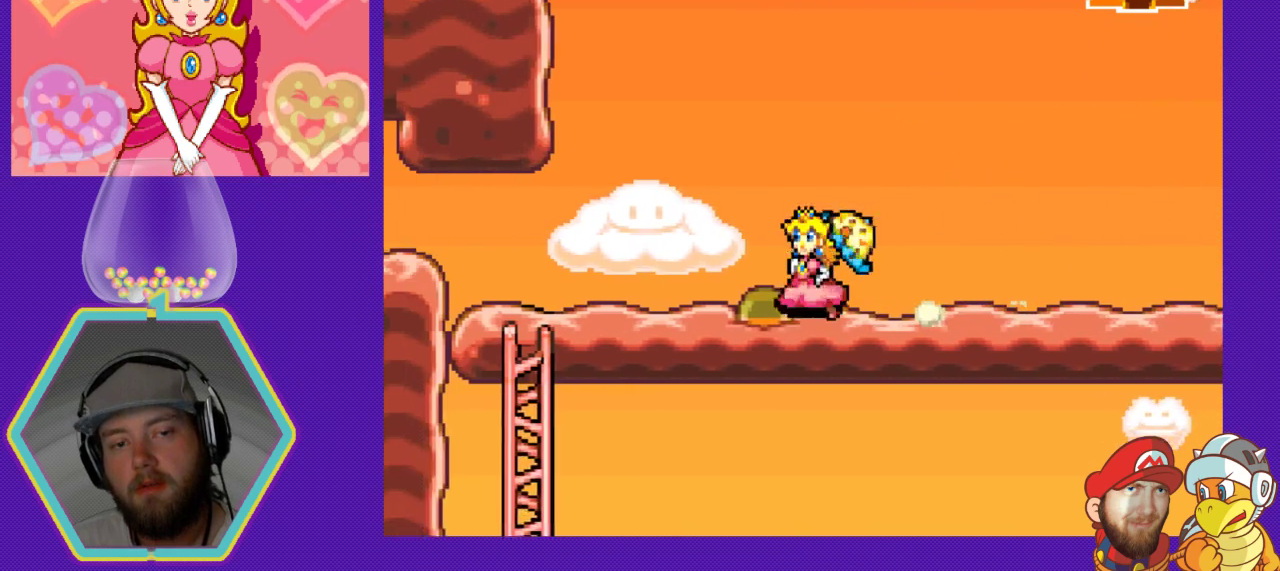
{"buttons": ["DPAD_LEFT"], "events": []}
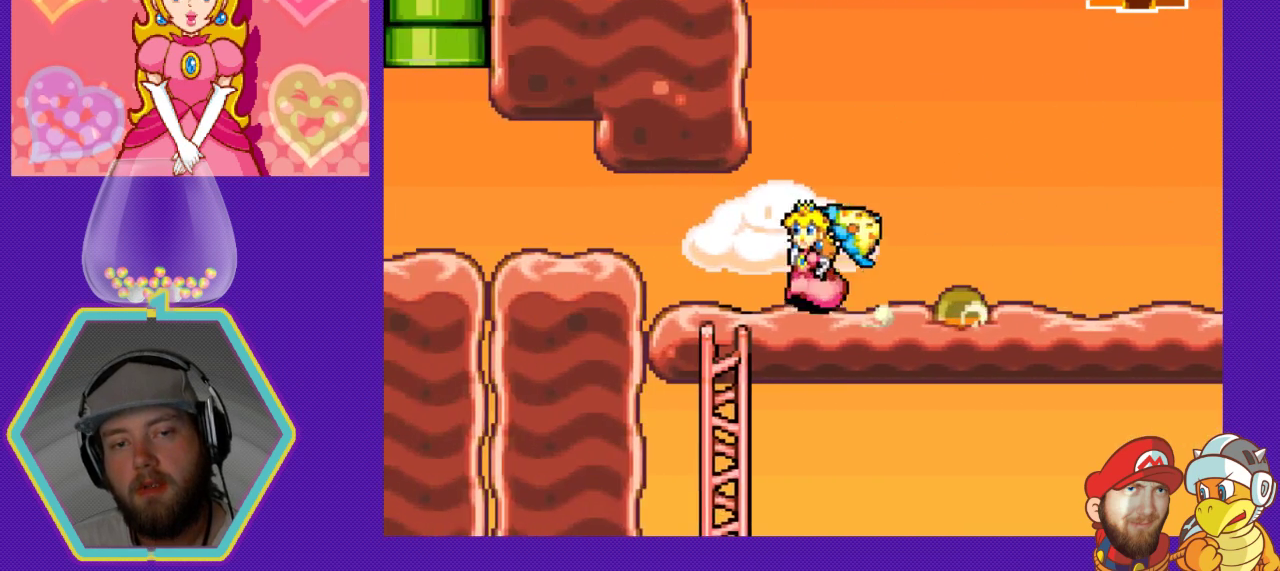
{"buttons": ["DPAD_DOWN"], "events": [[33, "DPAD_DOWN", "down"], [33, "DPAD_LEFT", "up"]]}
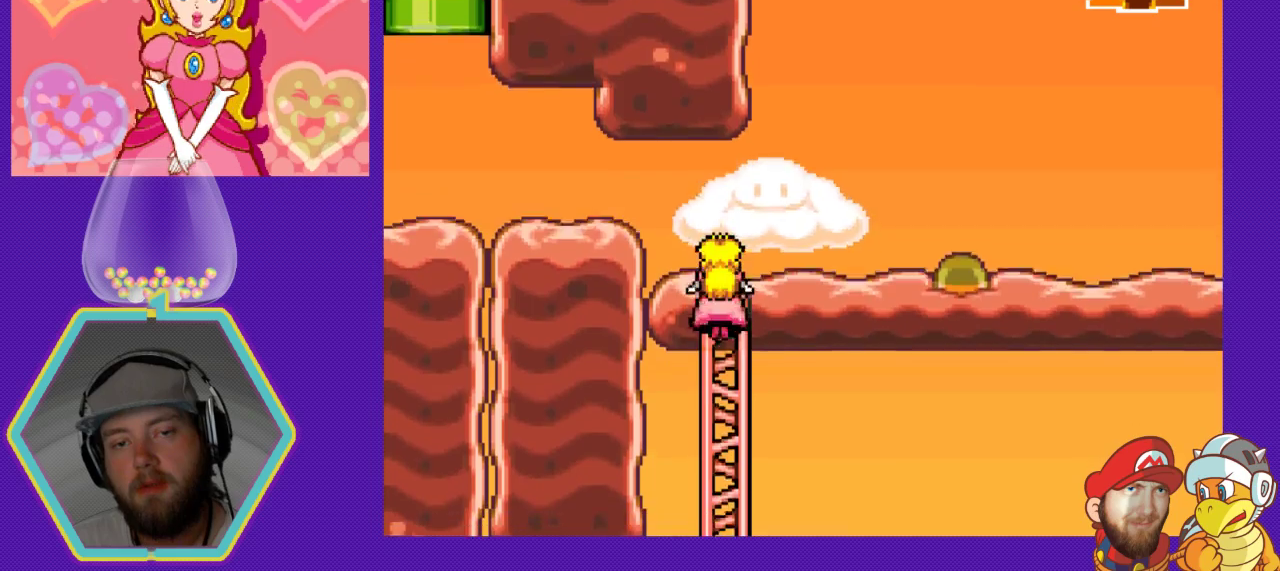
{"buttons": ["DPAD_DOWN"], "events": []}
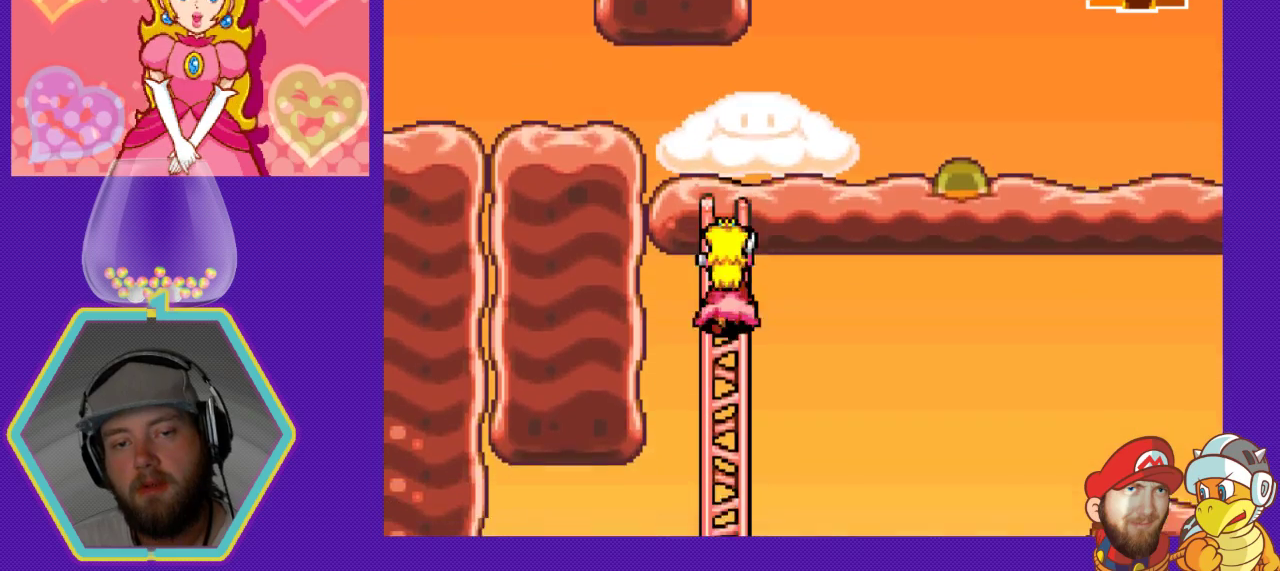
{"buttons": ["DPAD_DOWN"], "events": []}
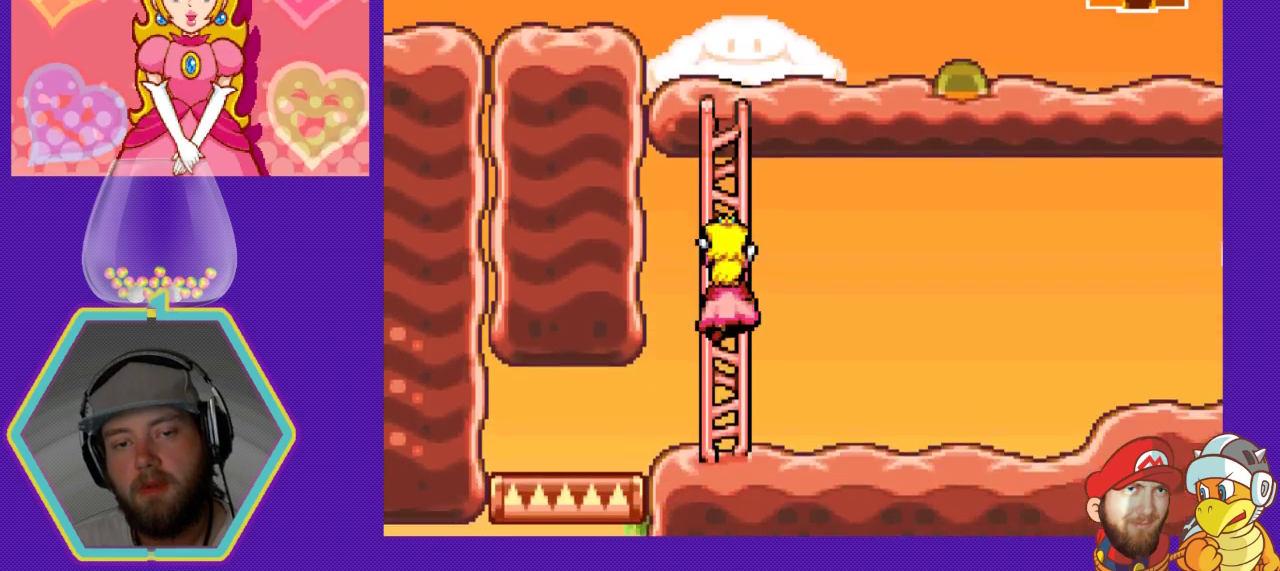
{"buttons": ["DPAD_DOWN"], "events": []}
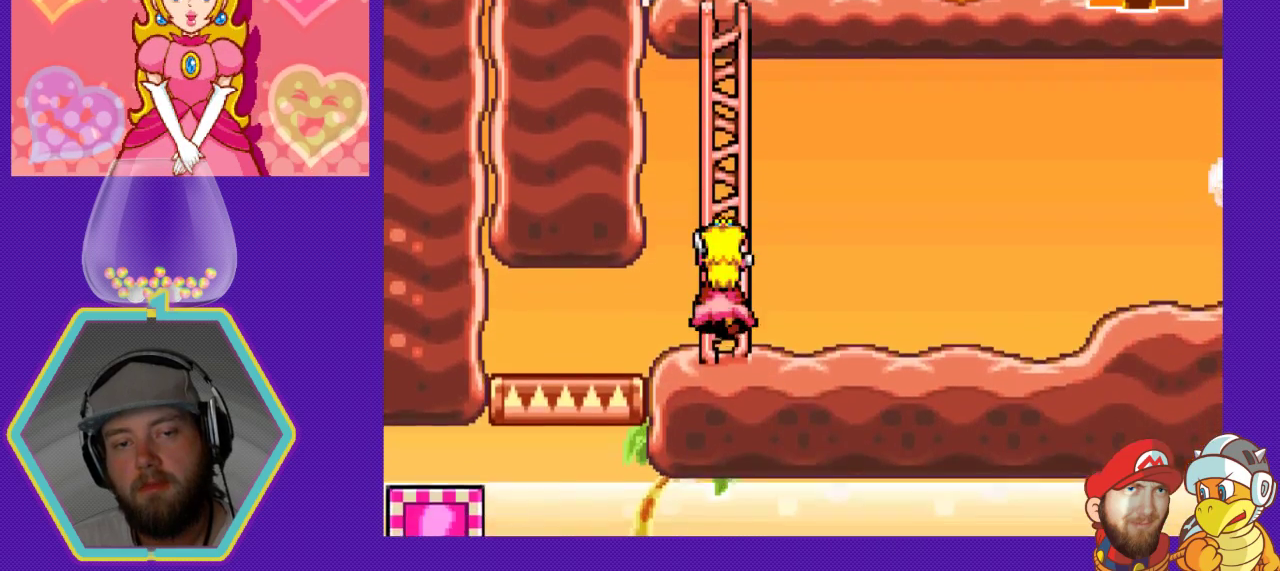
{"buttons": ["DPAD_RIGHT"], "events": [[100, "DPAD_DOWN", "up"], [167, "DPAD_RIGHT", "down"]]}
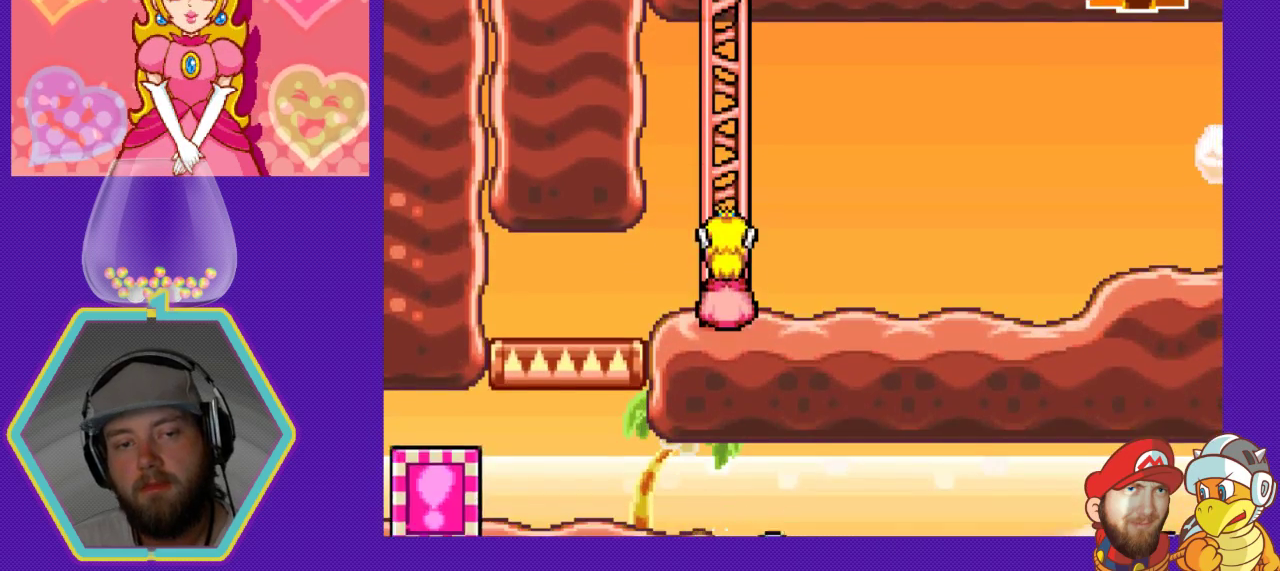
{"buttons": ["DPAD_RIGHT"], "events": []}
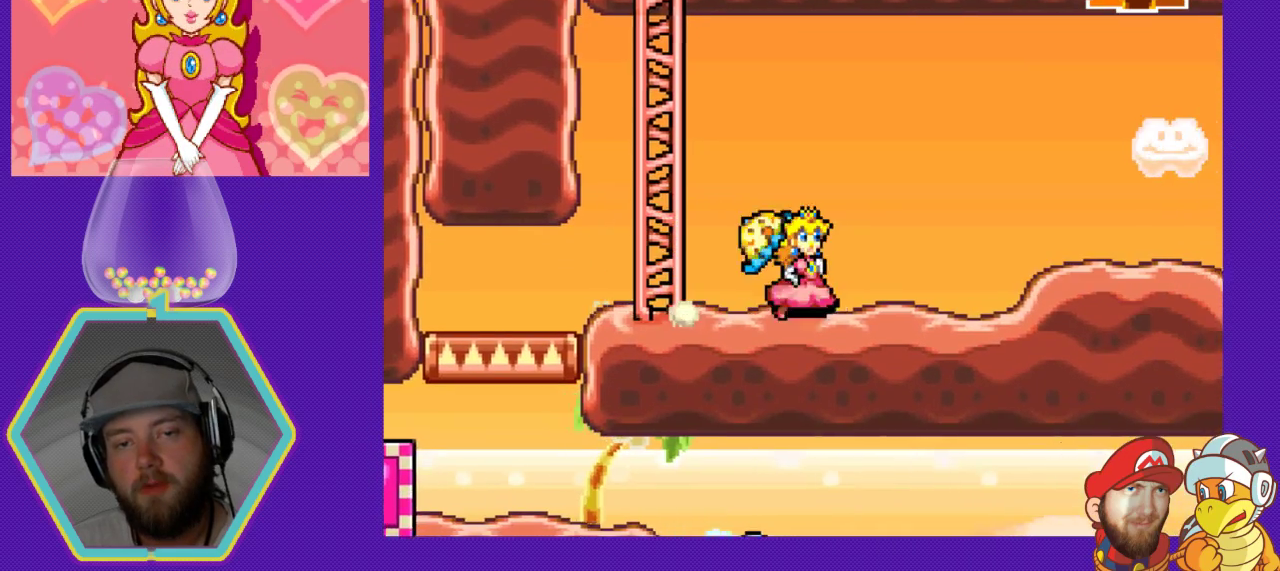
{"buttons": ["A", "DPAD_RIGHT"], "events": [[467, "A", "down"]]}
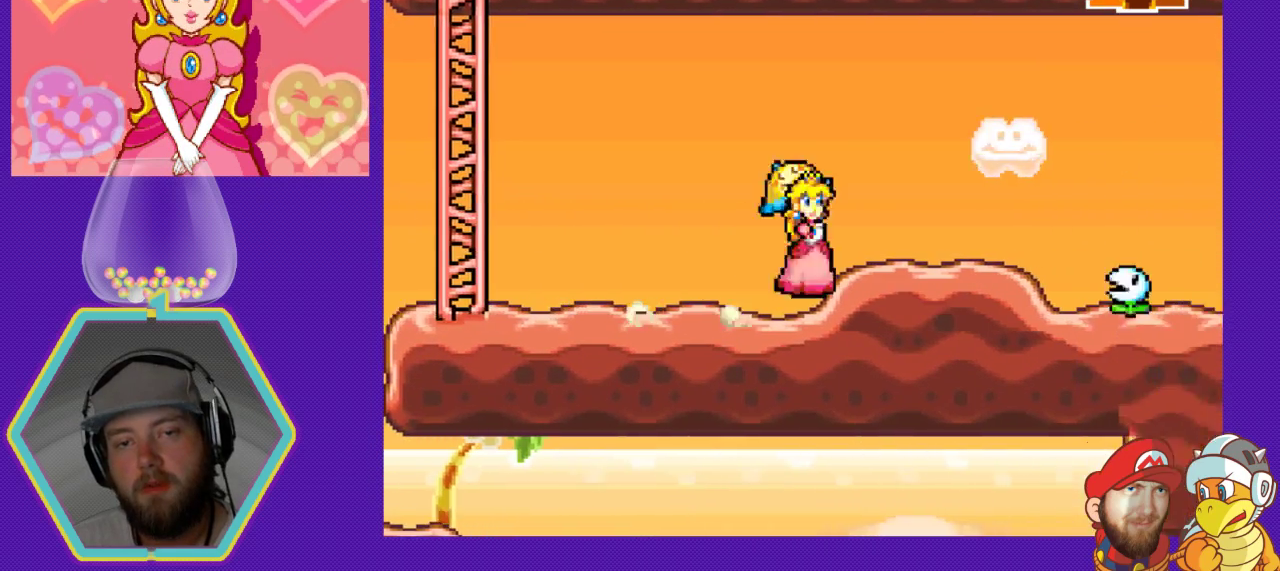
{"buttons": ["B", "DPAD_RIGHT"], "events": [[67, "A", "up"], [400, "B", "down"]]}